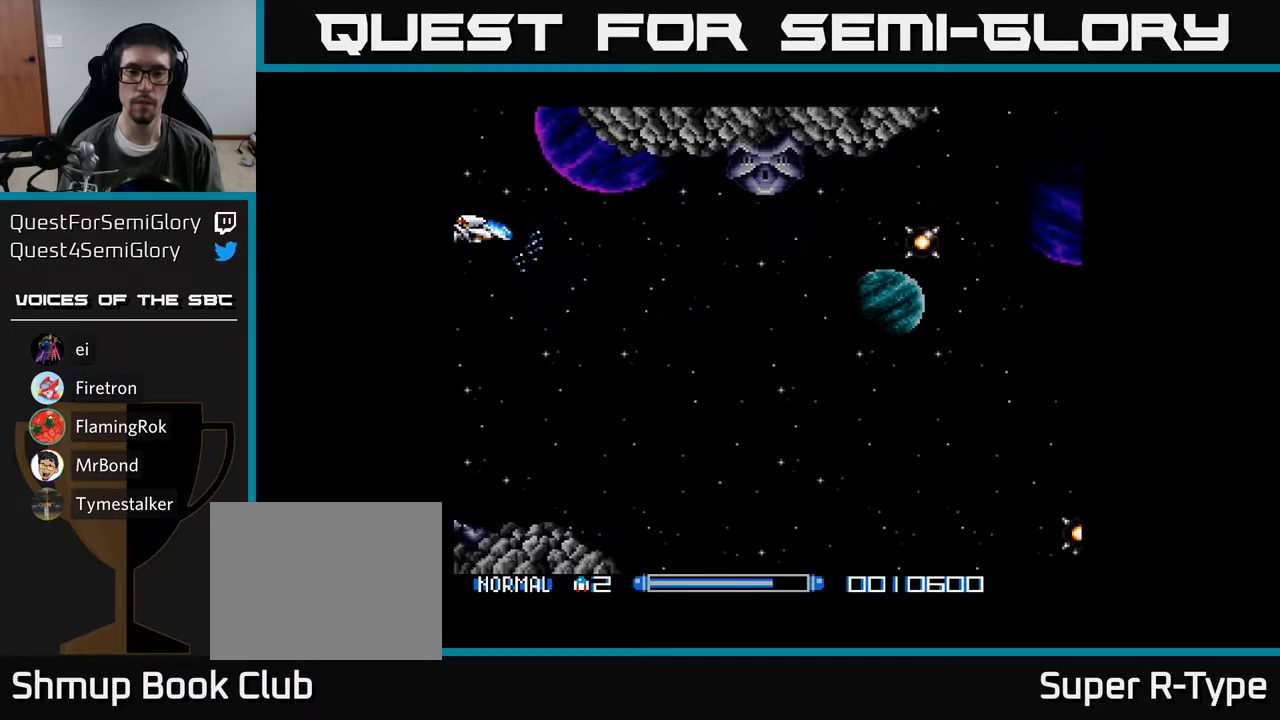
Gameplay with a controller (Xbox layout); each line is a JSON object with the inputs held at the frame after it. "events" lists button and stick changes between this image and that frame as [ms after this image, input, new state], when the widget could be followed in between. Not read: left_stick.
{"buttons": ["DPAD_DOWN", "DPAD_RIGHT"], "right_stick": "center", "events": [[67, "DPAD_UP", "down"], [217, "DPAD_LEFT", "down"], [250, "A", "up"], [250, "DPAD_UP", "up"], [317, "DPAD_LEFT", "up"], [417, "A", "down"], [417, "DPAD_DOWN", "down"], [467, "DPAD_RIGHT", "down"], [483, "A", "up"]]}
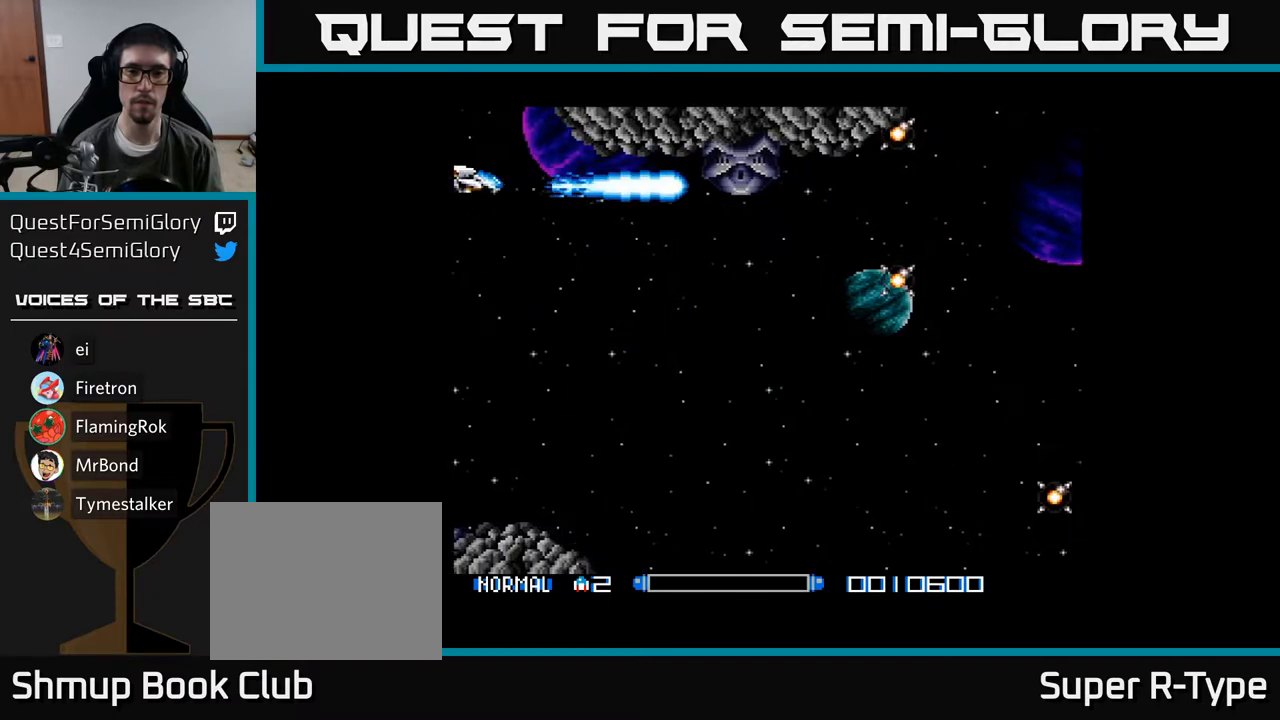
{"buttons": ["DPAD_DOWN"], "right_stick": "center", "events": [[83, "A", "down"], [133, "A", "up"], [150, "DPAD_RIGHT", "up"], [217, "A", "down"], [250, "DPAD_RIGHT", "down"], [283, "A", "up"], [383, "A", "down"], [417, "DPAD_RIGHT", "up"], [433, "A", "up"]]}
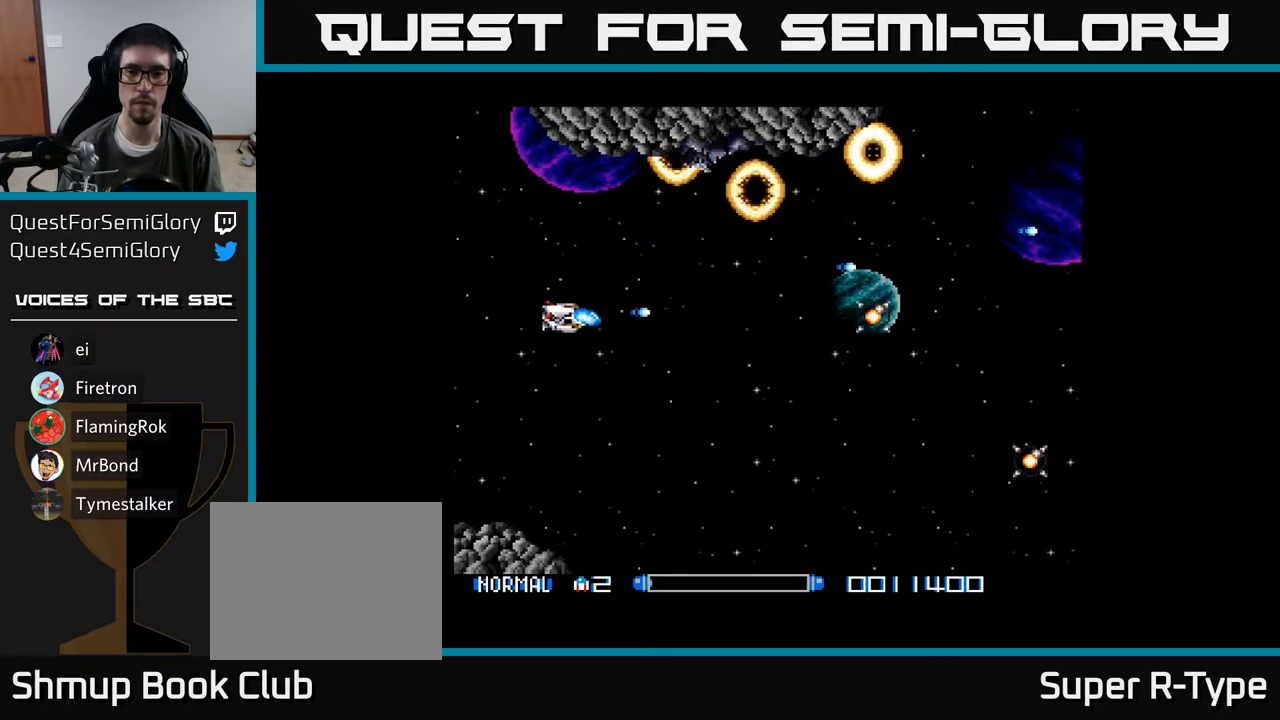
{"buttons": [], "right_stick": "center", "events": [[33, "A", "down"], [83, "A", "up"], [183, "A", "down"], [183, "DPAD_DOWN", "up"], [267, "A", "up"], [350, "A", "down"], [433, "A", "up"]]}
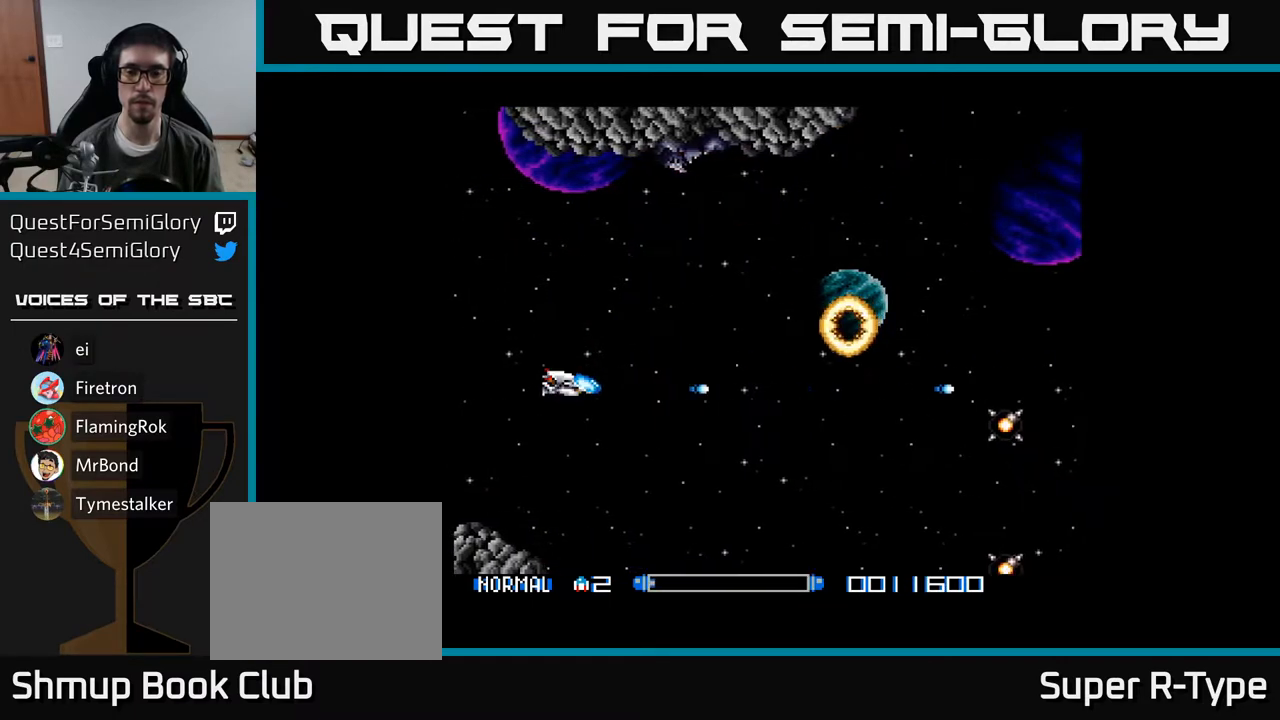
{"buttons": [], "right_stick": "center", "events": [[33, "A", "down"], [100, "A", "up"], [200, "A", "down"], [267, "A", "up"]]}
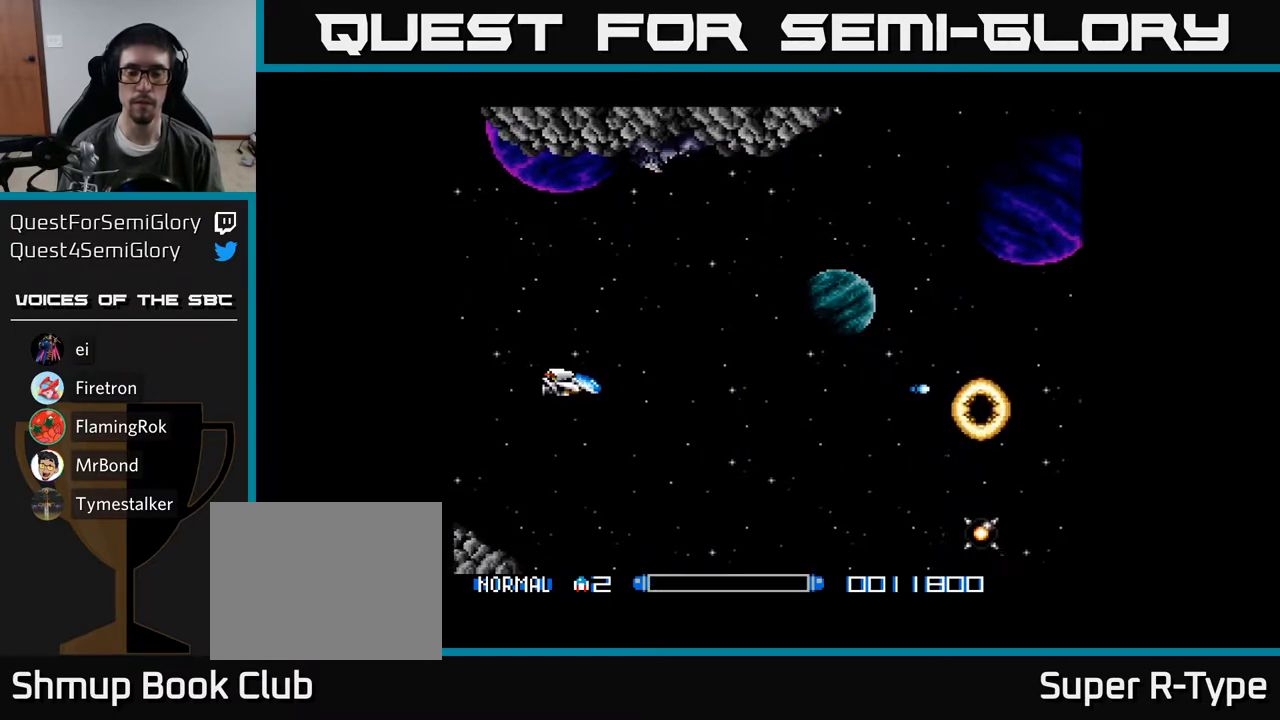
{"buttons": [], "right_stick": "center", "events": [[50, "A", "down"], [100, "A", "up"], [133, "DPAD_DOWN", "down"], [233, "A", "down"], [233, "DPAD_DOWN", "up"], [283, "A", "up"], [400, "A", "down"], [483, "A", "up"]]}
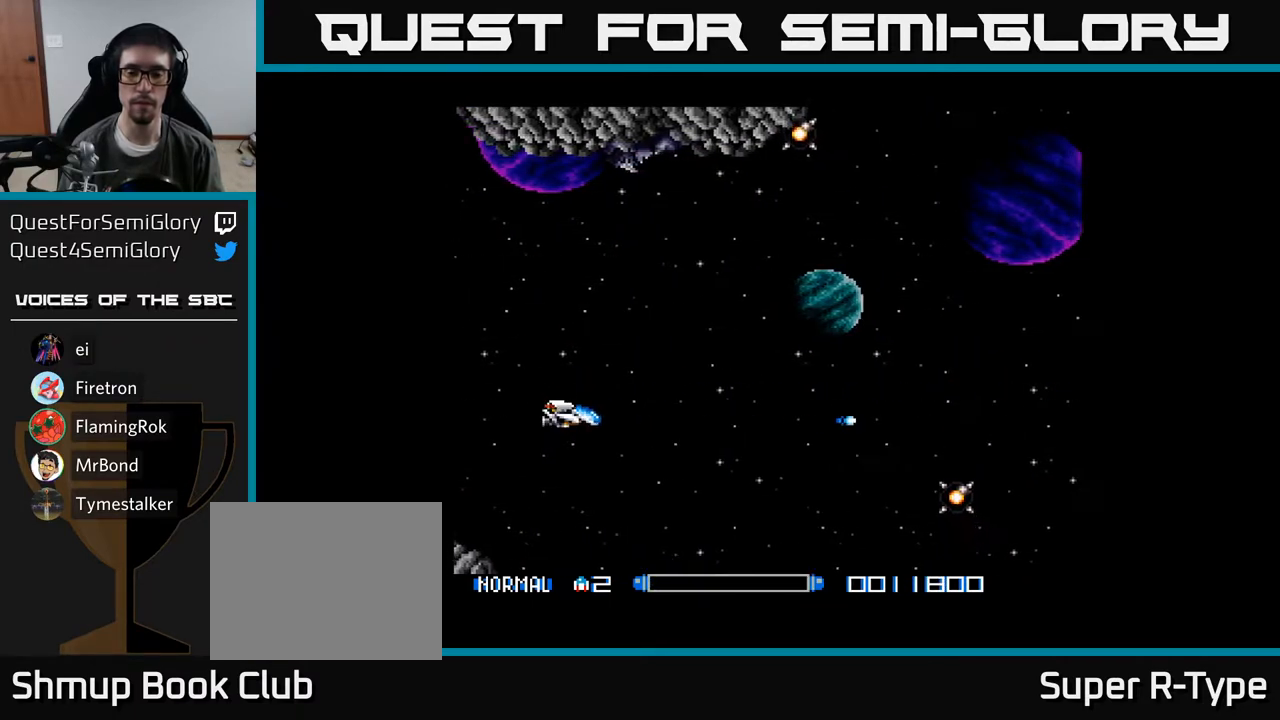
{"buttons": ["A"], "right_stick": "center", "events": [[83, "A", "down"], [150, "A", "up"], [250, "A", "down"], [333, "A", "up"], [433, "A", "down"]]}
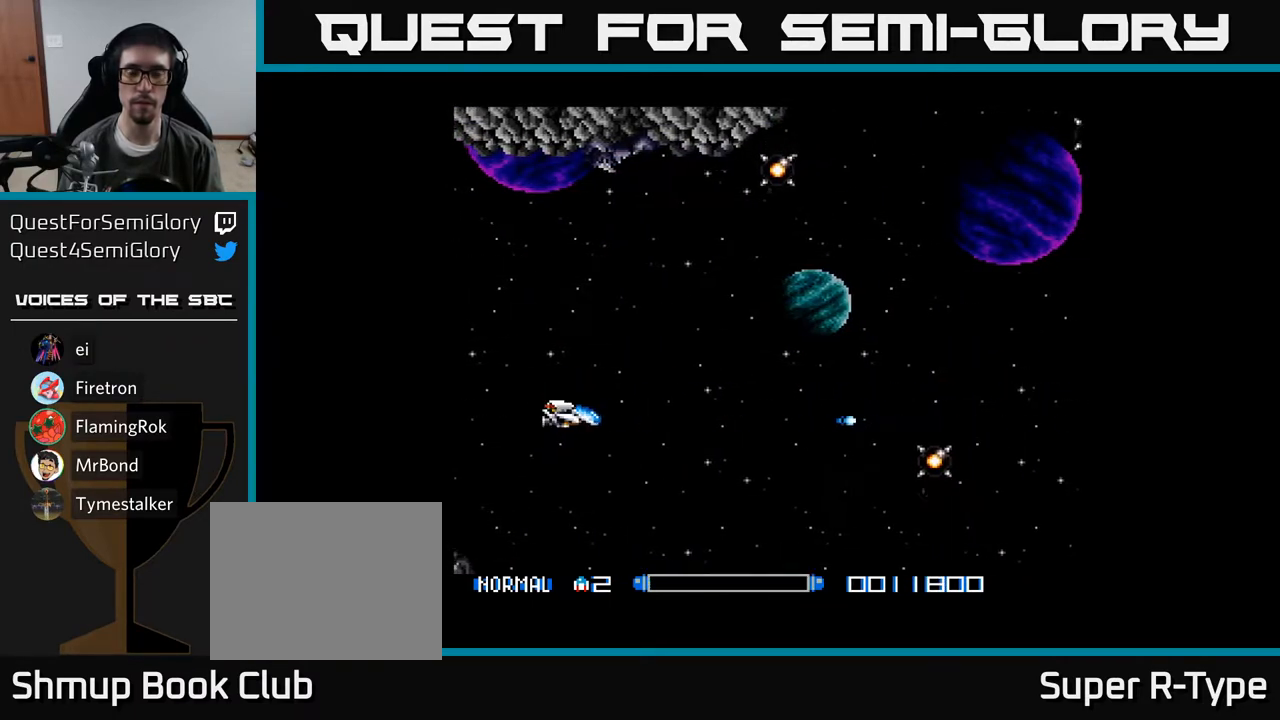
{"buttons": ["A", "DPAD_UP"], "right_stick": "center", "events": [[33, "A", "up"], [117, "A", "down"], [117, "DPAD_LEFT", "down"], [200, "A", "up"], [283, "A", "down"], [317, "DPAD_UP", "down"], [367, "DPAD_LEFT", "up"], [400, "A", "up"], [483, "A", "down"]]}
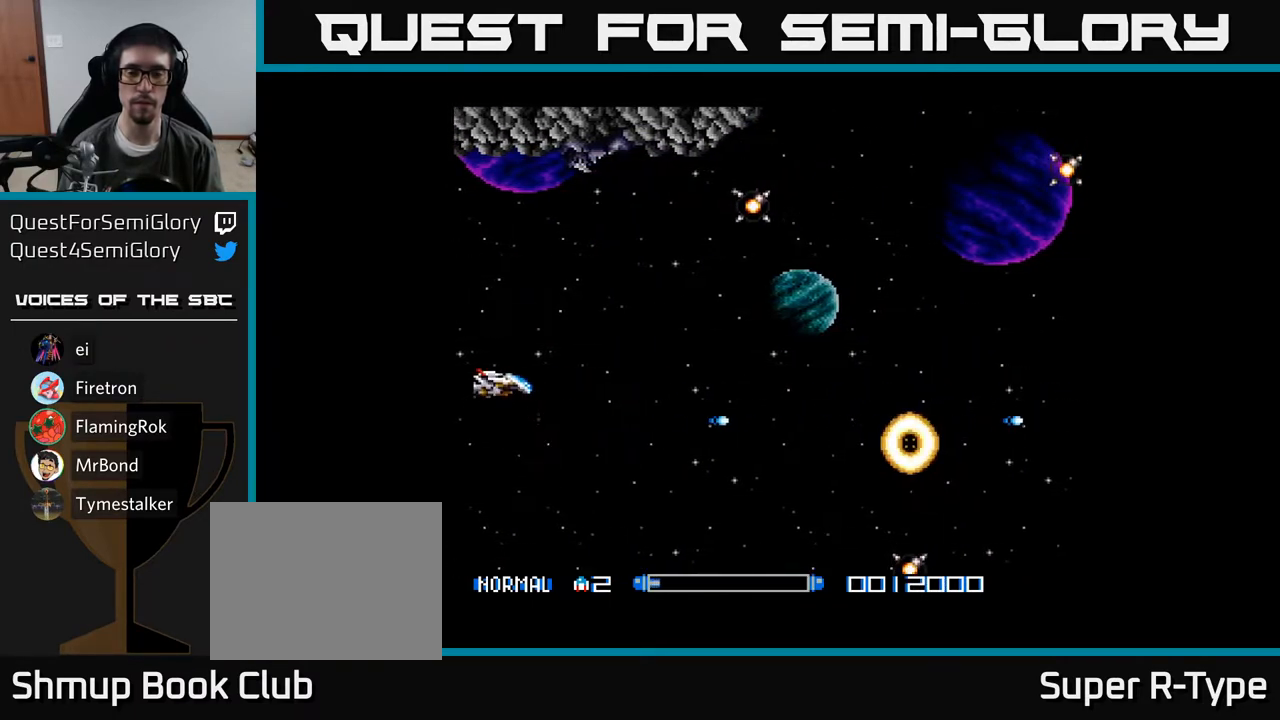
{"buttons": ["DPAD_LEFT"], "right_stick": "center", "events": [[83, "A", "up"], [383, "DPAD_LEFT", "down"], [417, "A", "down"], [450, "DPAD_UP", "up"], [500, "A", "up"]]}
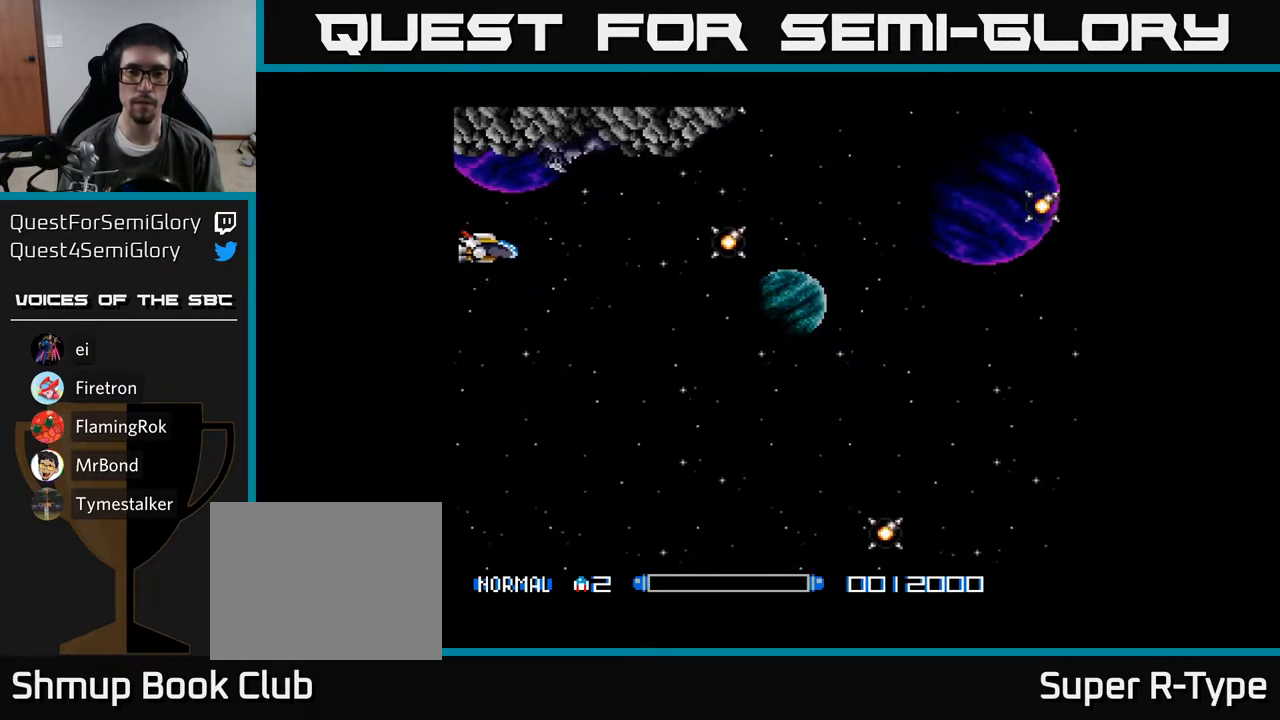
{"buttons": [], "right_stick": "center", "events": [[33, "DPAD_LEFT", "up"], [67, "A", "down"], [150, "A", "up"]]}
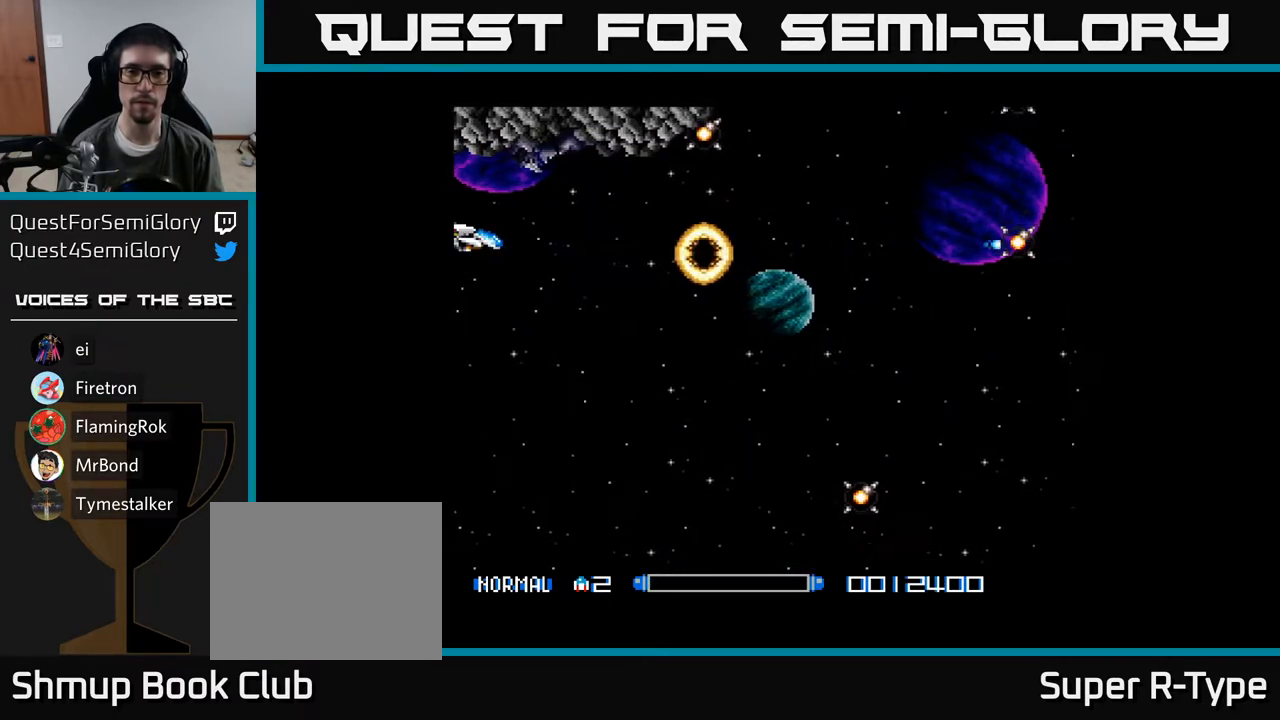
{"buttons": [], "right_stick": "center", "events": []}
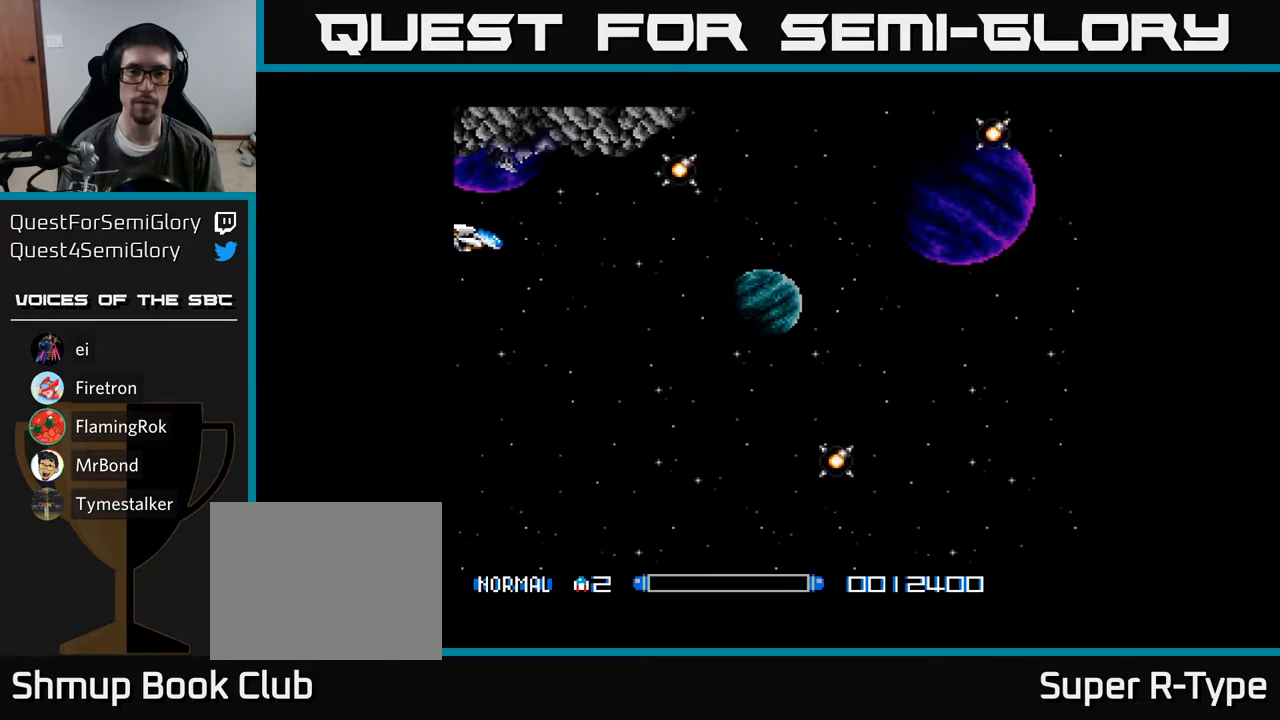
{"buttons": ["A"], "right_stick": "center", "events": [[233, "DPAD_LEFT", "down"], [433, "DPAD_LEFT", "up"], [450, "A", "down"]]}
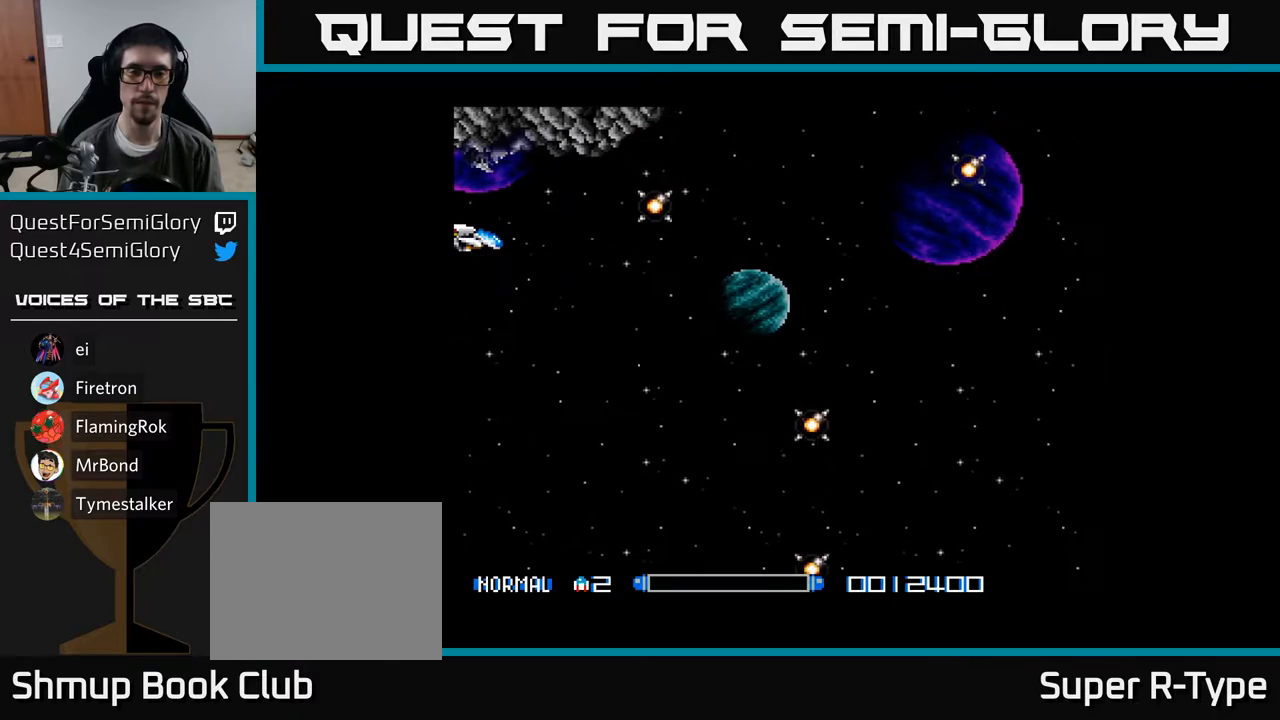
{"buttons": [], "right_stick": "center", "events": [[67, "A", "up"], [300, "A", "down"], [417, "A", "up"]]}
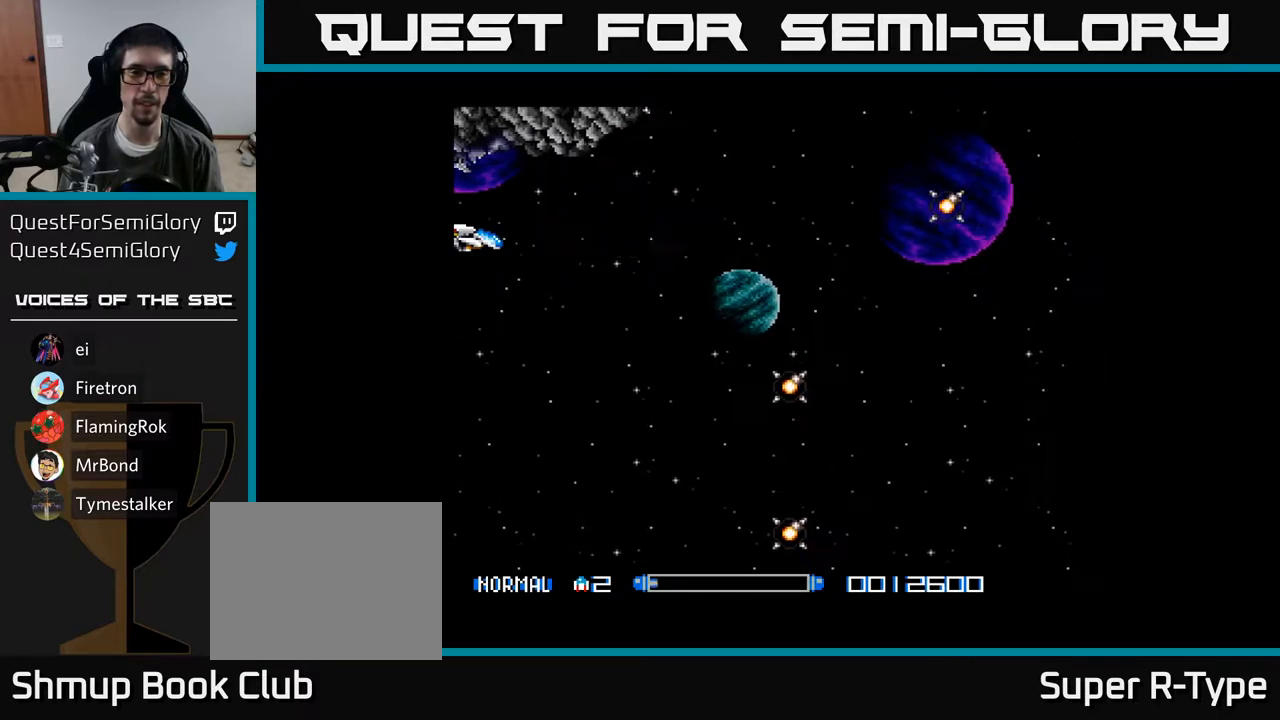
{"buttons": ["A"], "right_stick": "center", "events": [[83, "A", "down"], [183, "A", "up"], [267, "A", "down"], [350, "A", "up"], [433, "A", "down"]]}
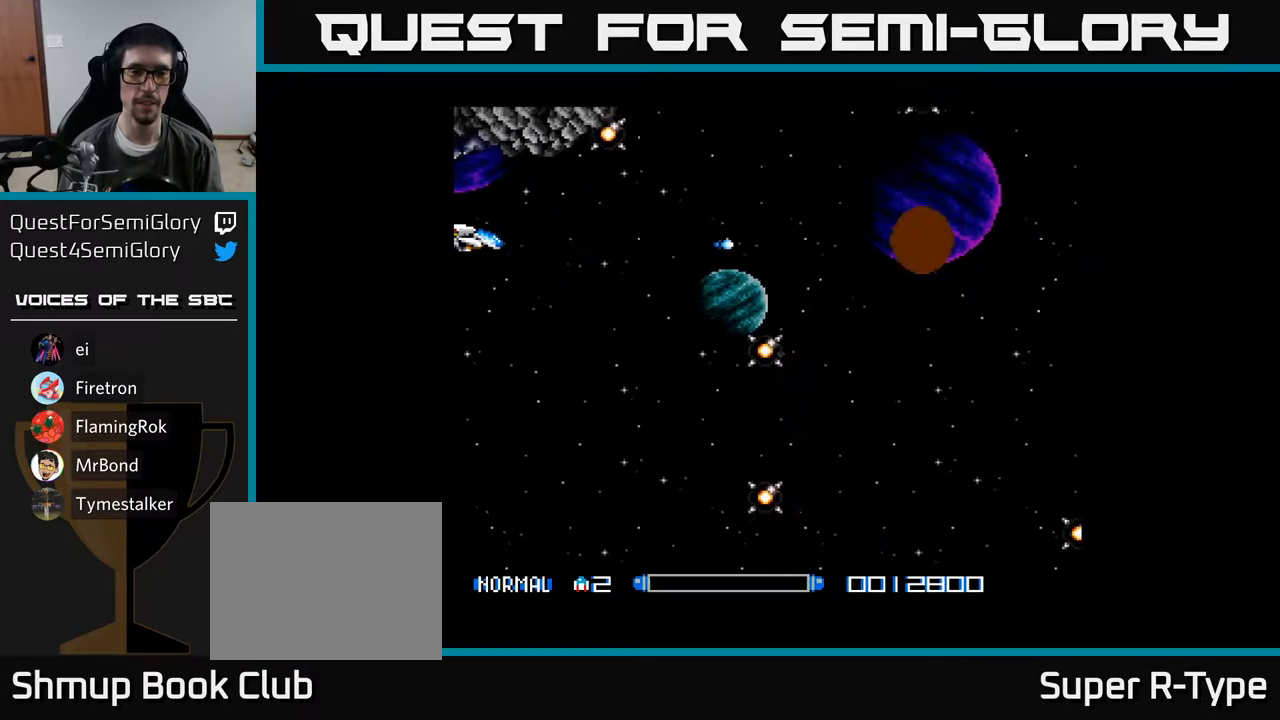
{"buttons": ["A"], "right_stick": "center", "events": [[33, "A", "up"], [183, "DPAD_UP", "down"], [450, "DPAD_UP", "up"], [483, "A", "down"]]}
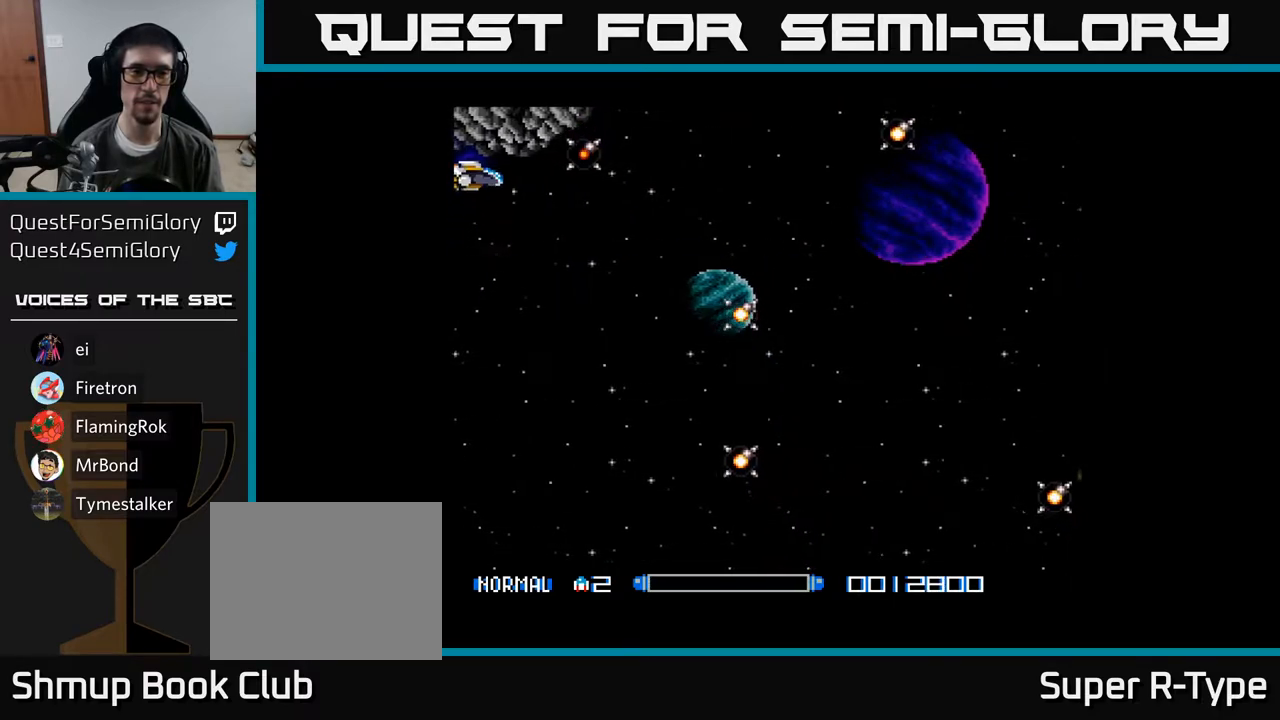
{"buttons": ["DPAD_DOWN"], "right_stick": "center", "events": [[100, "A", "up"], [133, "A", "down"], [150, "DPAD_DOWN", "down"], [200, "A", "up"], [267, "A", "down"], [333, "A", "up"], [400, "A", "down"], [483, "A", "up"]]}
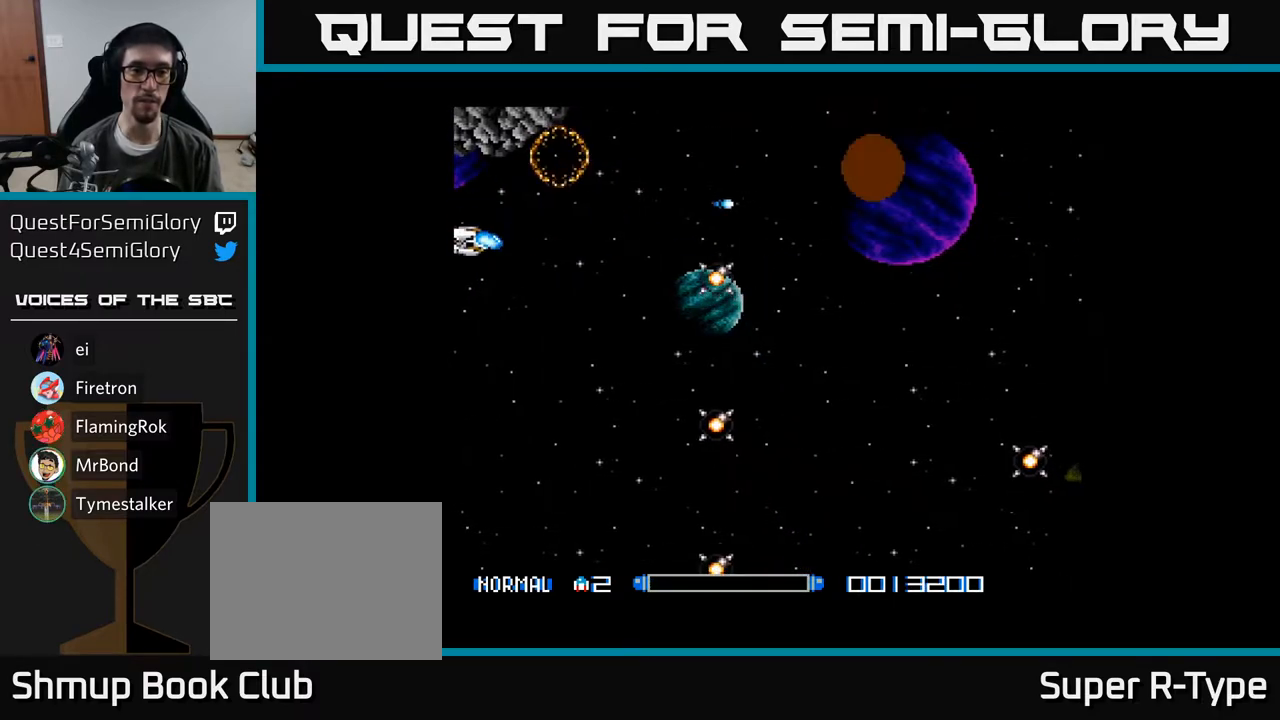
{"buttons": ["DPAD_DOWN"], "right_stick": "center", "events": [[50, "A", "down"], [83, "DPAD_DOWN", "up"], [117, "A", "up"], [200, "A", "down"], [283, "A", "up"], [350, "A", "down"], [350, "DPAD_DOWN", "down"], [433, "A", "up"]]}
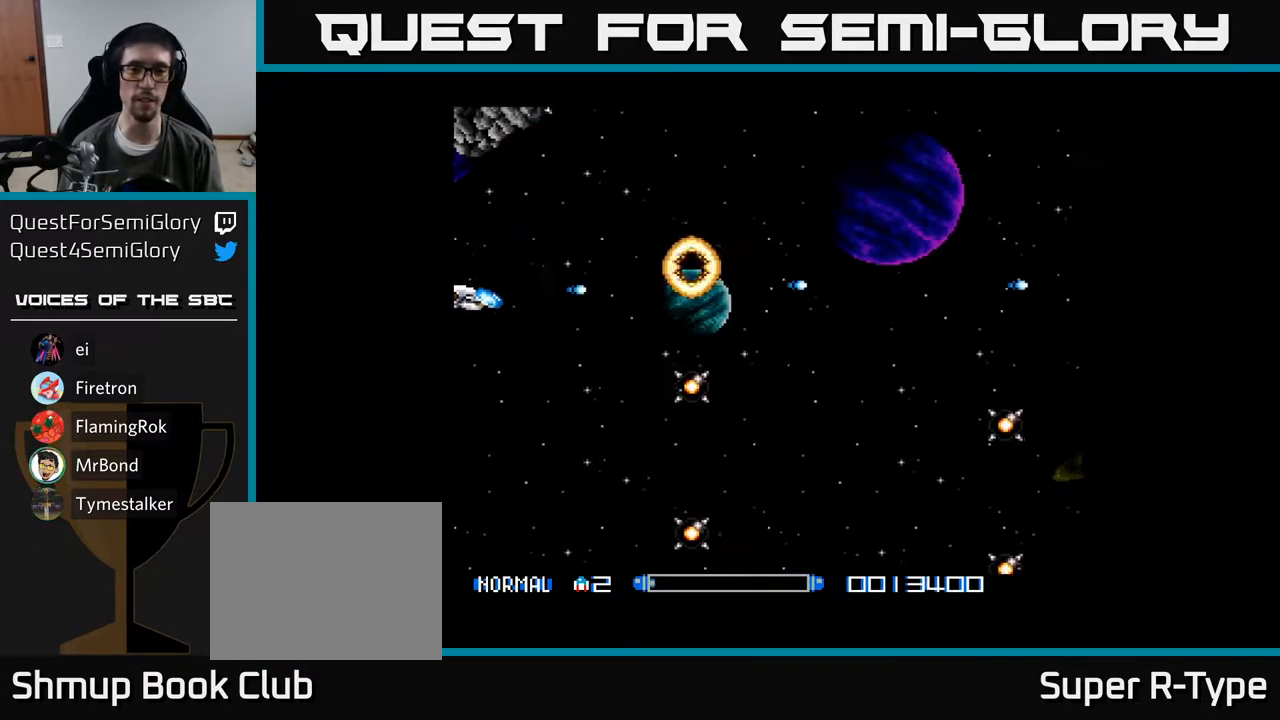
{"buttons": ["A"], "right_stick": "center", "events": [[33, "A", "down"], [67, "DPAD_DOWN", "up"], [100, "A", "up"], [183, "A", "down"], [267, "A", "up"], [317, "DPAD_DOWN", "down"], [350, "A", "down"], [383, "DPAD_DOWN", "up"], [433, "A", "up"], [500, "A", "down"]]}
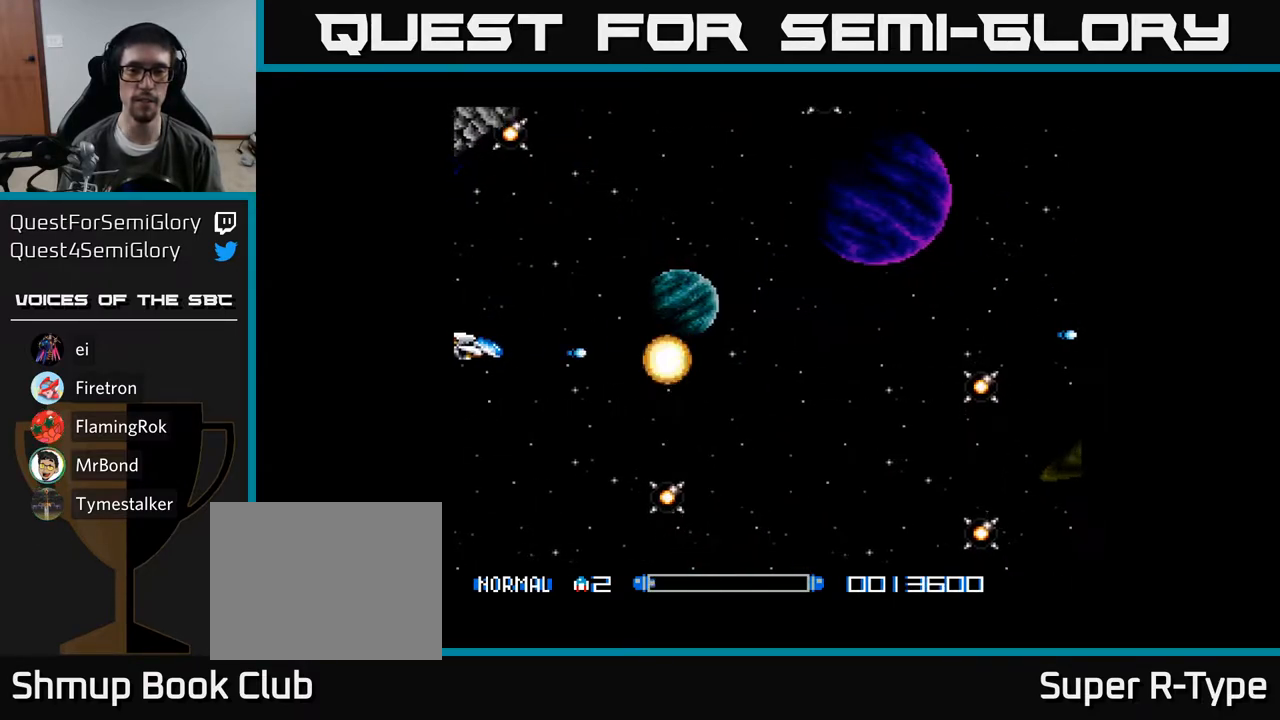
{"buttons": ["DPAD_DOWN"], "right_stick": "center", "events": [[83, "A", "up"], [150, "DPAD_DOWN", "down"], [167, "A", "down"], [250, "A", "up"], [283, "DPAD_DOWN", "up"], [350, "A", "down"], [383, "DPAD_DOWN", "down"], [417, "A", "up"]]}
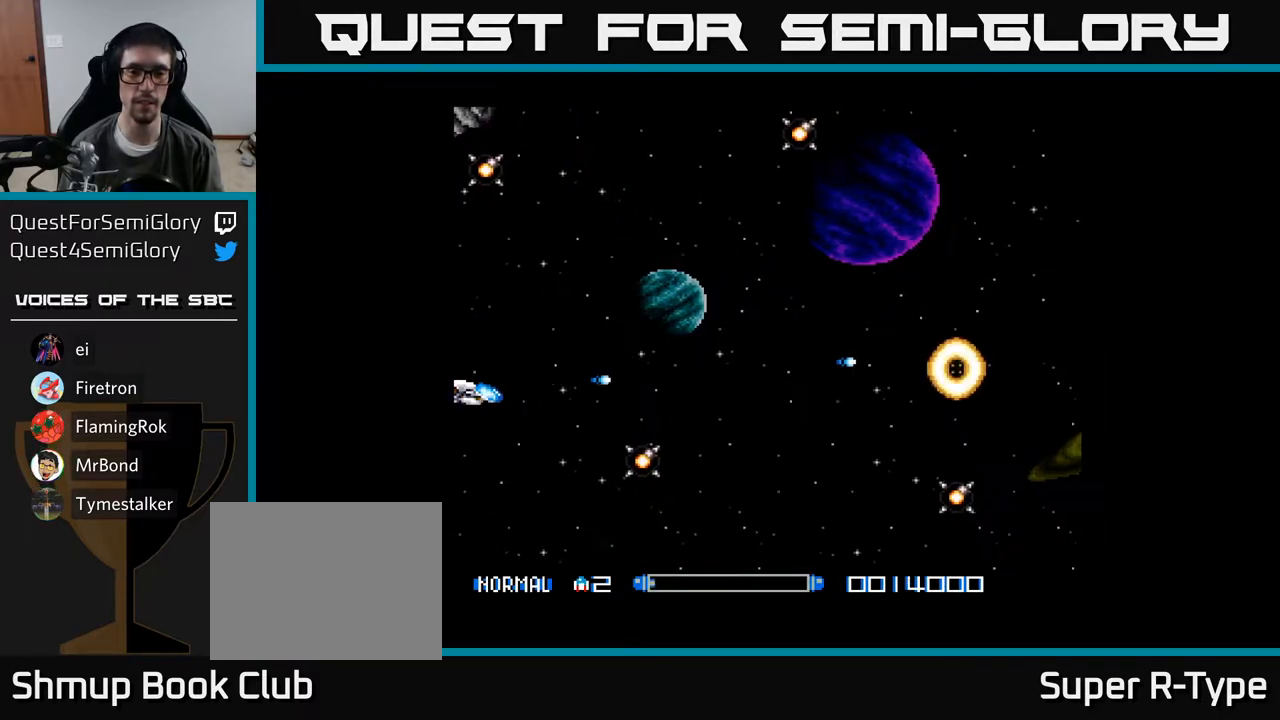
{"buttons": ["A", "DPAD_DOWN"], "right_stick": "center", "events": [[17, "A", "down"], [83, "A", "up"], [117, "DPAD_DOWN", "up"], [167, "A", "down"], [250, "A", "up"], [317, "DPAD_DOWN", "down"], [333, "A", "down"], [417, "A", "up"], [500, "A", "down"]]}
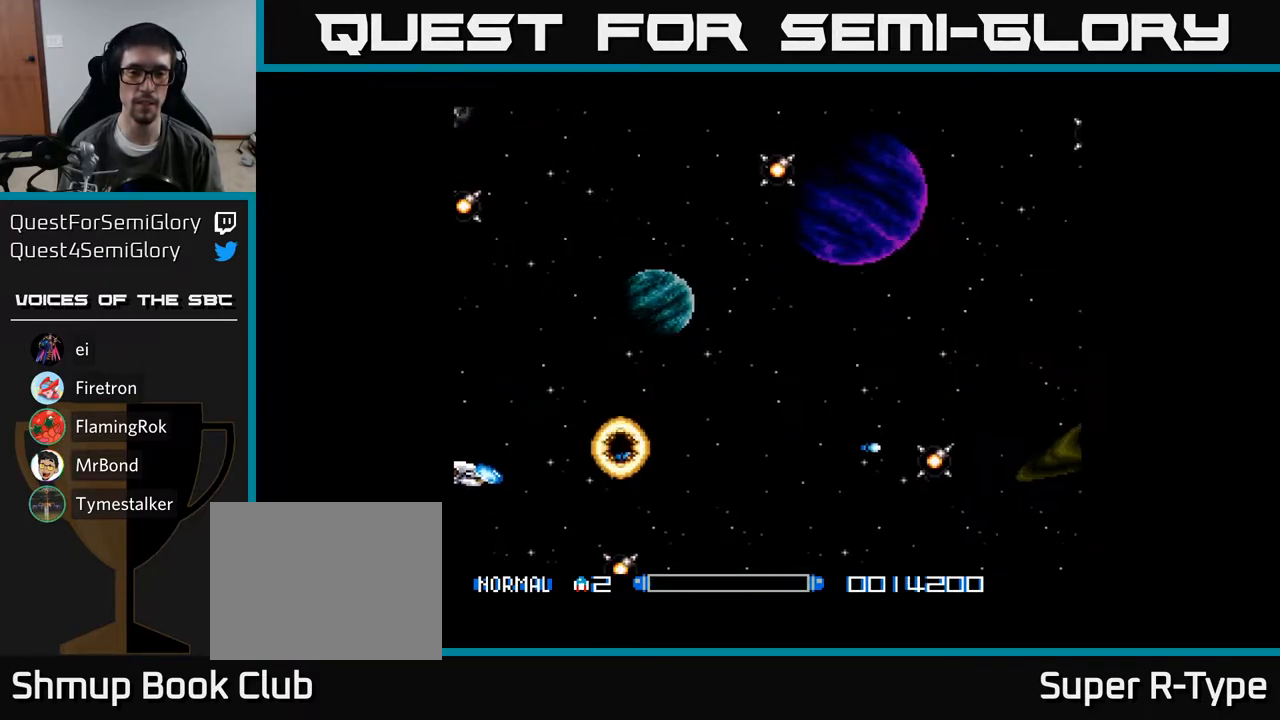
{"buttons": ["A"], "right_stick": "center", "events": [[83, "A", "up"], [167, "A", "down"], [233, "A", "up"], [333, "A", "down"], [333, "DPAD_DOWN", "up"], [417, "A", "up"], [500, "A", "down"]]}
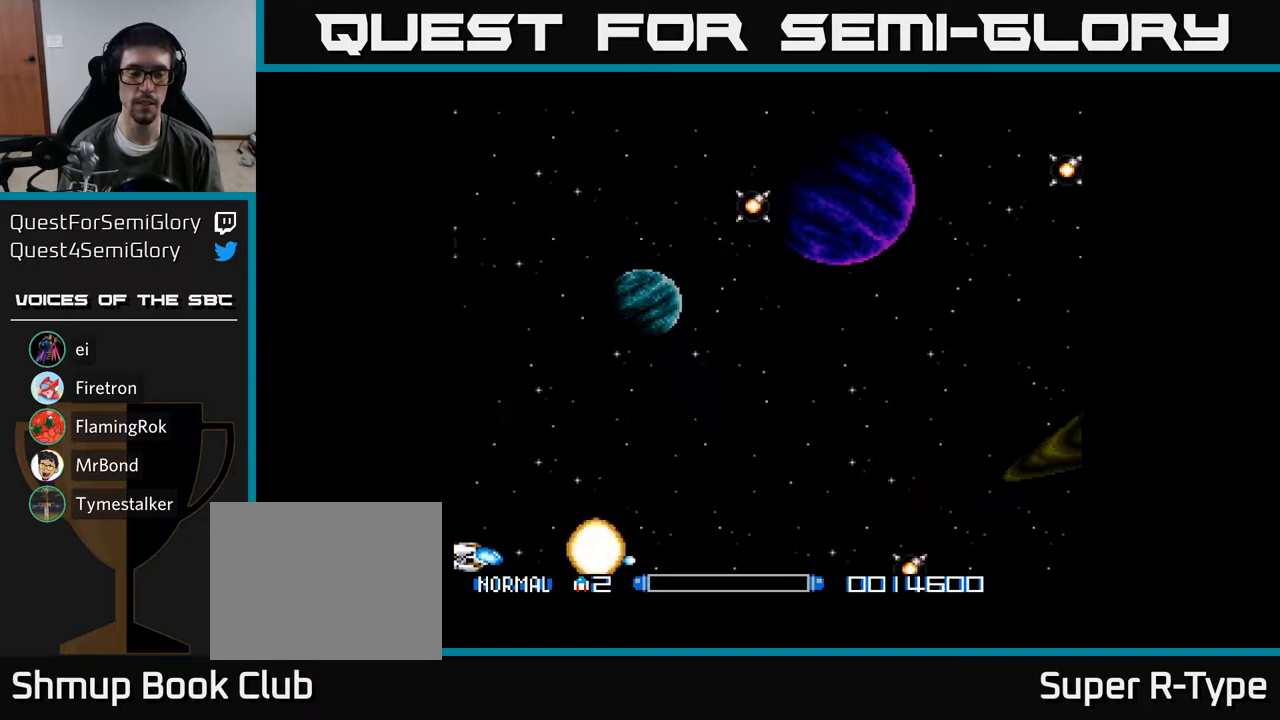
{"buttons": ["A"], "right_stick": "center", "events": [[83, "A", "up"], [167, "A", "down"], [250, "A", "up"], [333, "A", "down"], [417, "A", "up"], [500, "A", "down"]]}
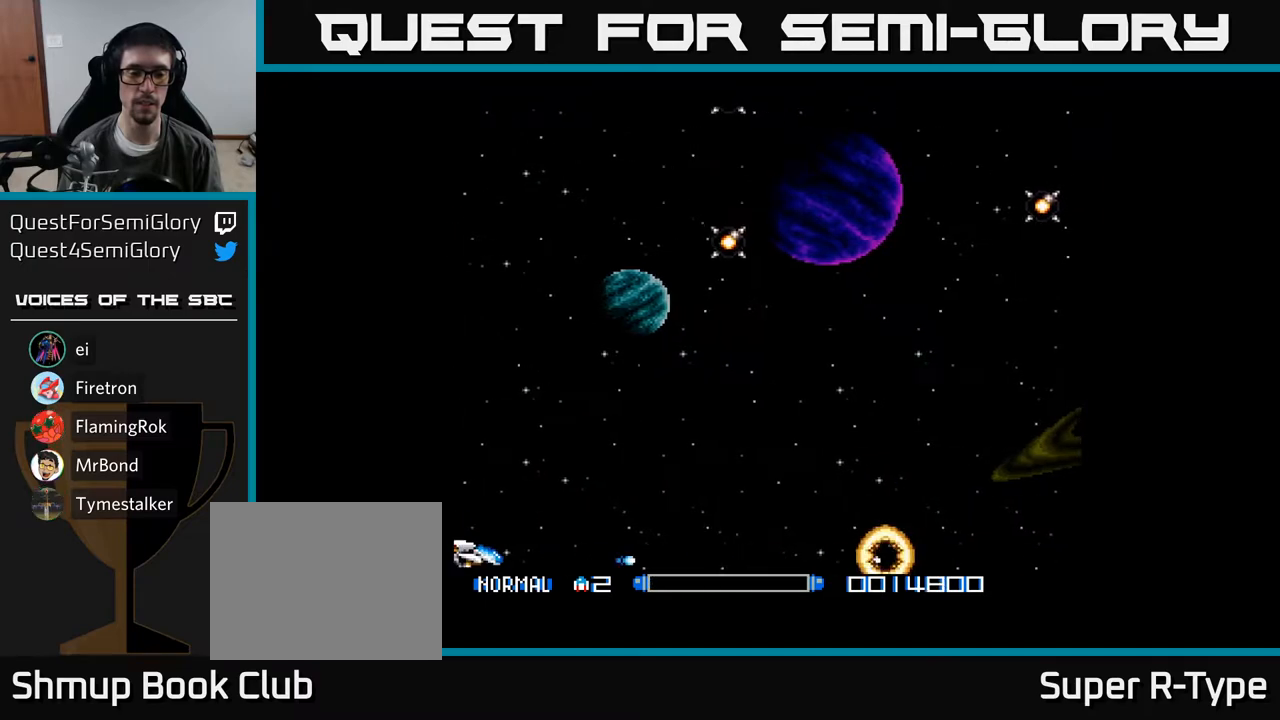
{"buttons": ["A"], "right_stick": "center", "events": [[83, "A", "up"], [167, "DPAD_LEFT", "down"], [183, "A", "down"], [250, "A", "up"], [333, "A", "down"], [350, "DPAD_LEFT", "up"], [400, "A", "up"], [500, "A", "down"]]}
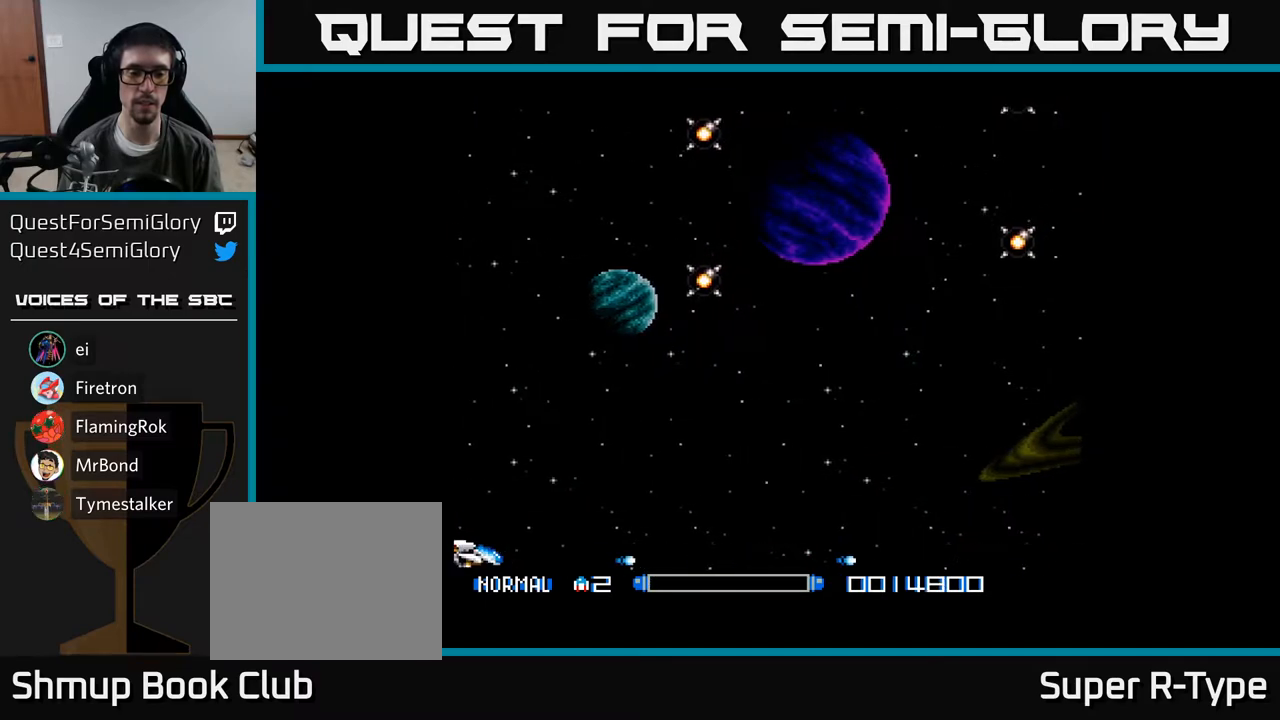
{"buttons": ["DPAD_UP"], "right_stick": "center", "events": [[67, "A", "up"], [150, "DPAD_UP", "down"], [167, "A", "down"], [250, "A", "up"], [333, "A", "down"], [417, "A", "up"]]}
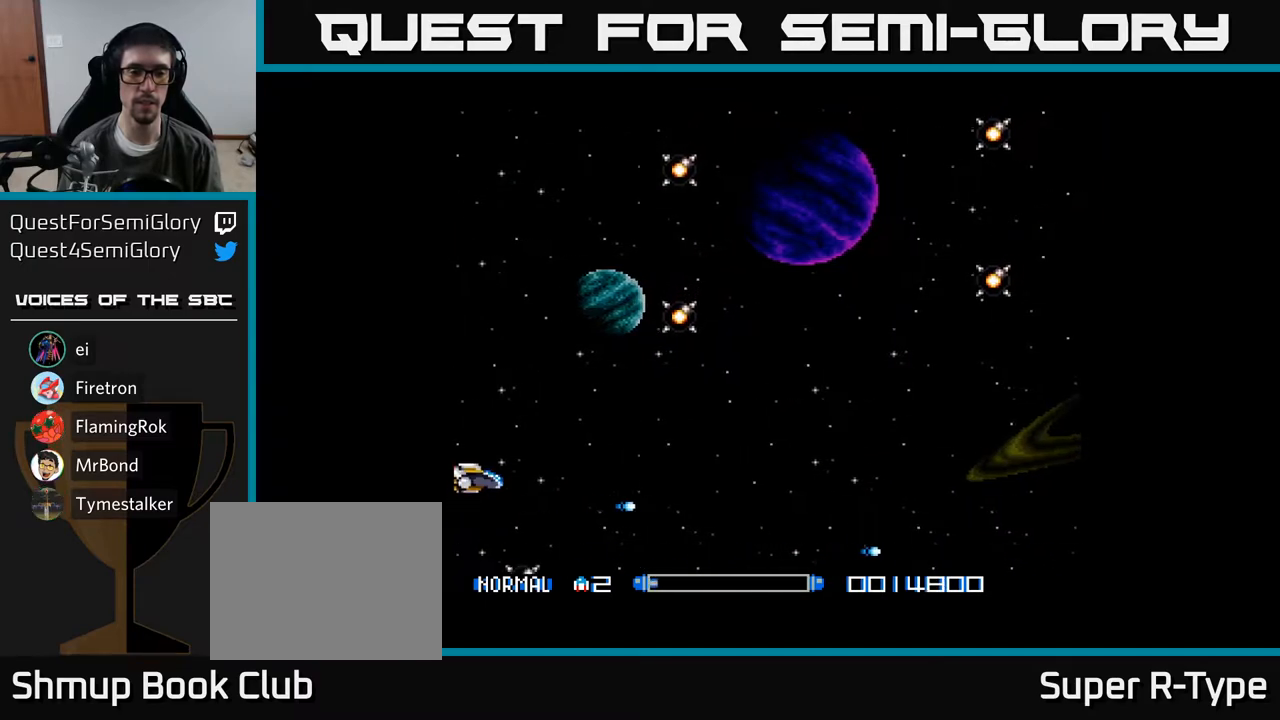
{"buttons": ["DPAD_UP"], "right_stick": "center", "events": [[300, "A", "down"], [367, "A", "up"], [450, "A", "down"], [500, "A", "up"]]}
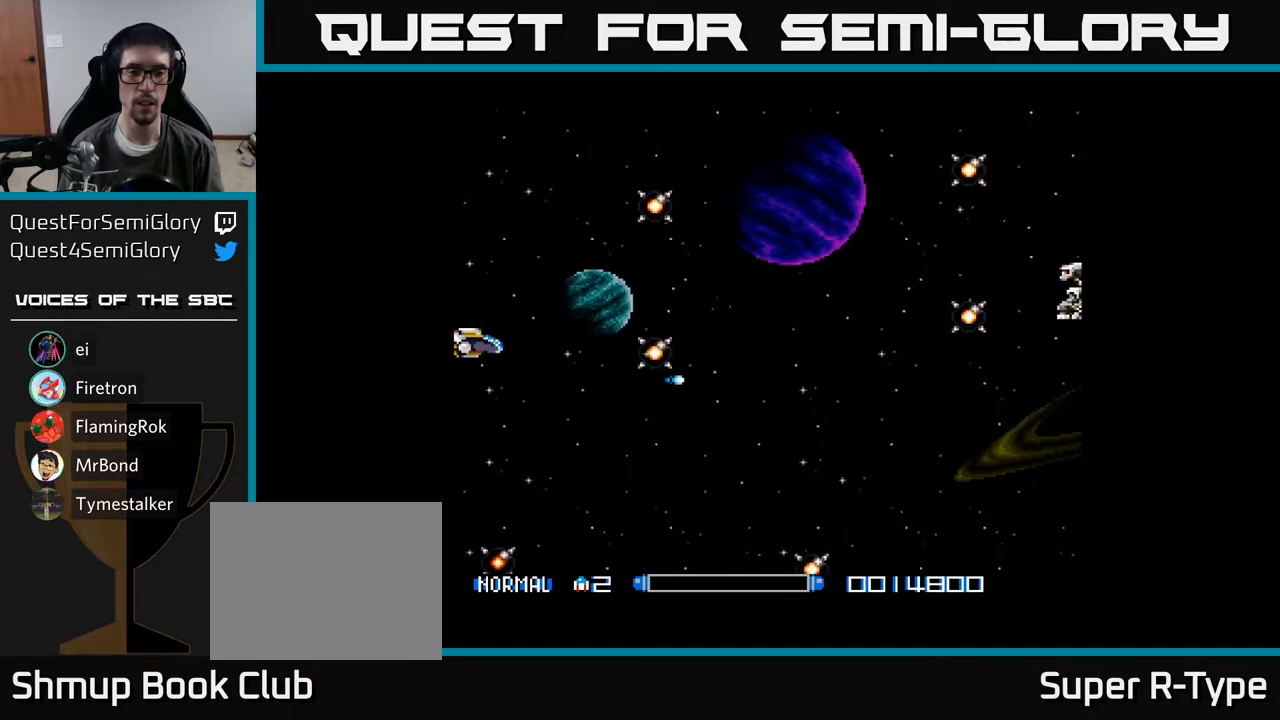
{"buttons": ["DPAD_UP"], "right_stick": "center", "events": [[83, "A", "down"], [150, "A", "up"], [233, "A", "down"], [300, "A", "up"], [383, "A", "down"], [450, "A", "up"]]}
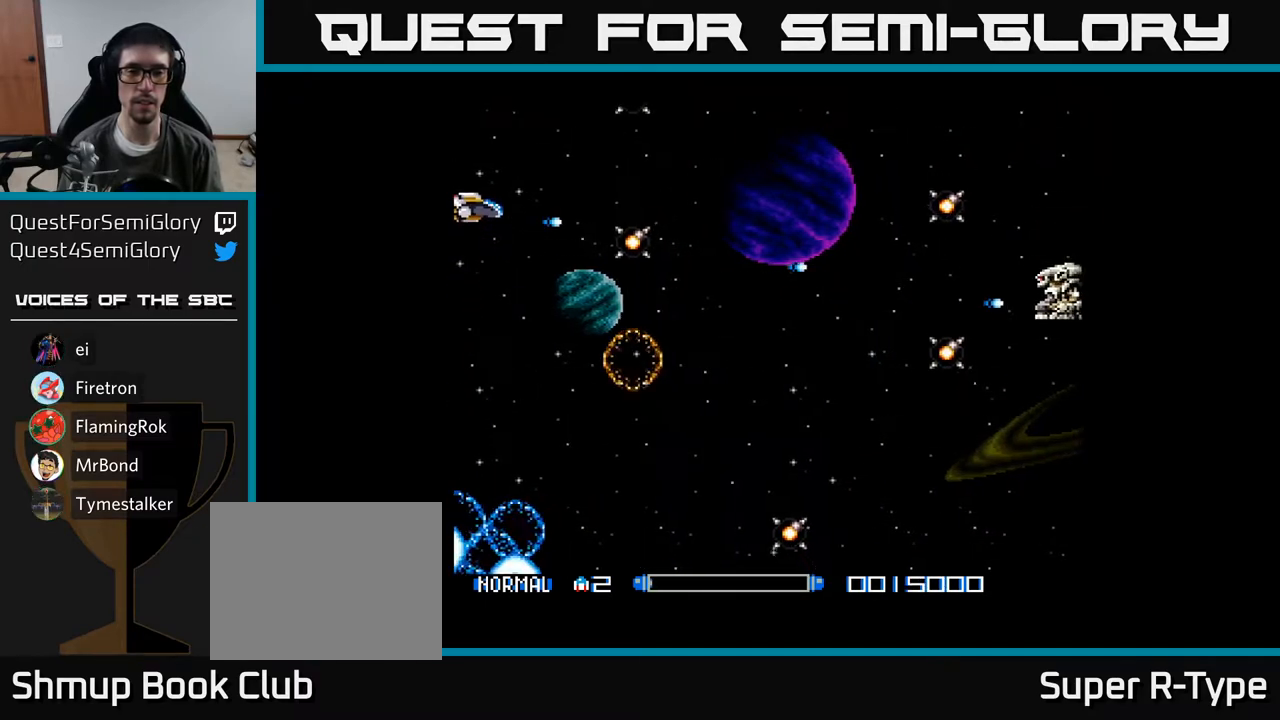
{"buttons": ["DPAD_DOWN"], "right_stick": "center", "events": [[33, "A", "down"], [100, "A", "up"], [100, "DPAD_UP", "up"], [150, "DPAD_DOWN", "down"], [167, "A", "down"], [250, "A", "up"], [333, "A", "down"], [383, "A", "up"]]}
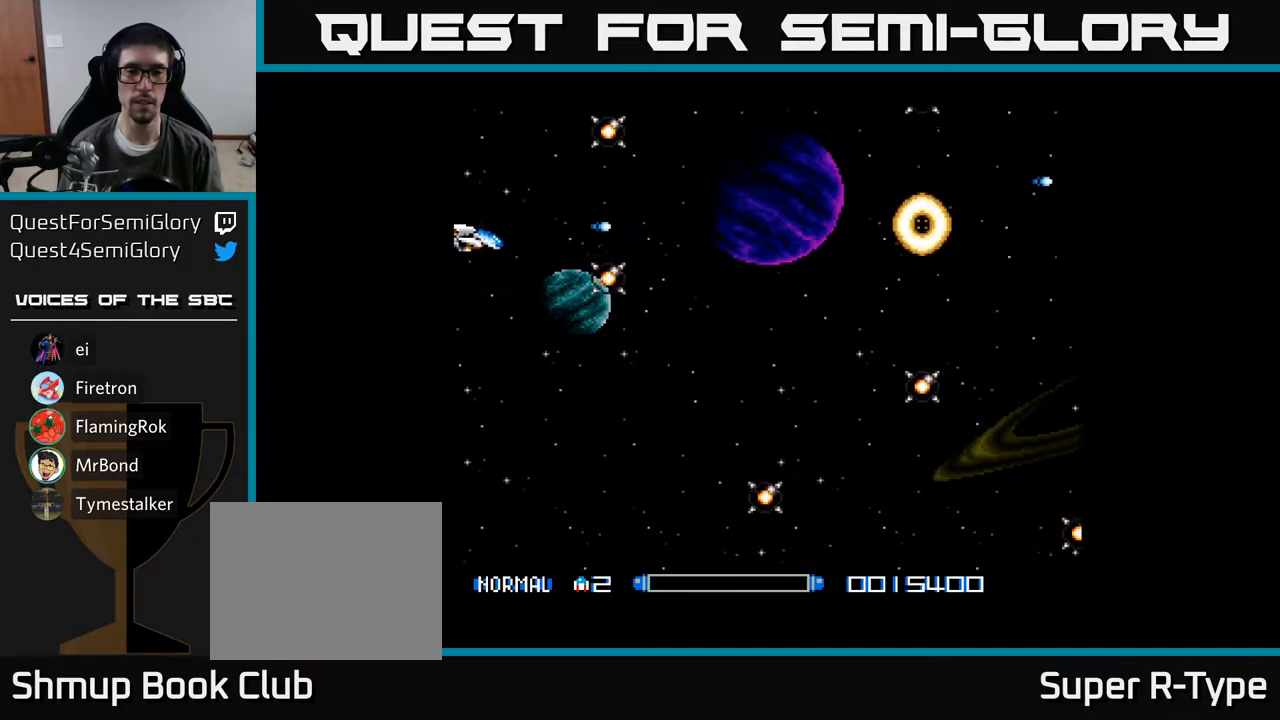
{"buttons": ["A", "DPAD_DOWN"], "right_stick": "center", "events": [[150, "A", "down"], [217, "A", "up"], [300, "A", "down"], [383, "A", "up"], [450, "A", "down"]]}
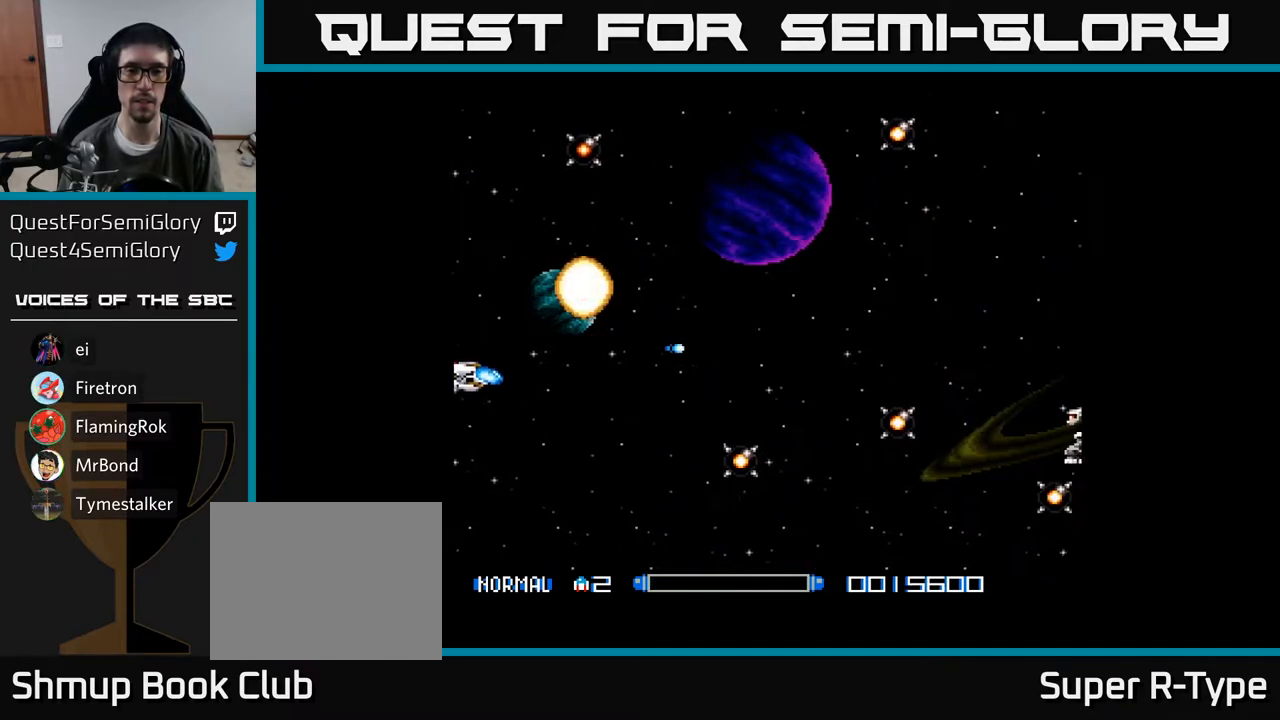
{"buttons": ["DPAD_DOWN"], "right_stick": "center", "events": [[33, "A", "up"], [117, "A", "down"], [167, "A", "up"], [267, "A", "down"], [317, "A", "up"], [333, "DPAD_DOWN", "up"], [417, "A", "down"], [467, "DPAD_DOWN", "down"], [483, "A", "up"]]}
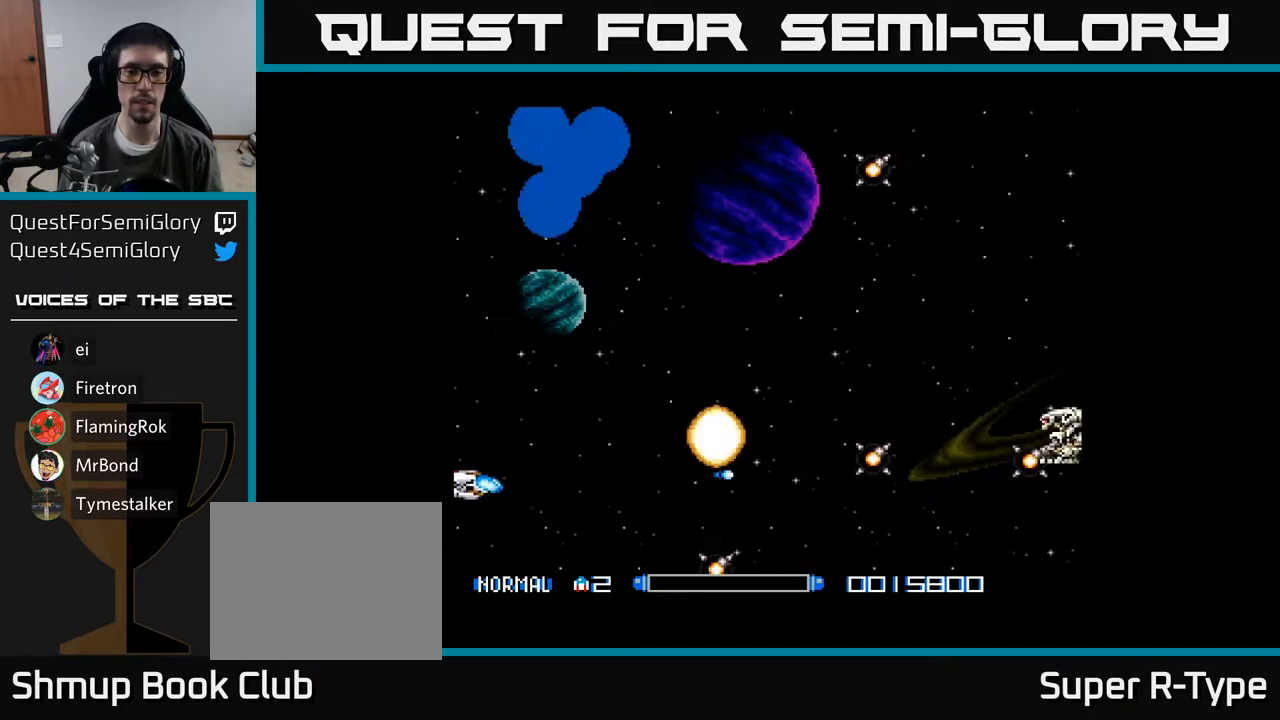
{"buttons": ["DPAD_UP", "DPAD_RIGHT"], "right_stick": "center", "events": [[83, "A", "down"], [167, "A", "up"], [167, "DPAD_DOWN", "up"], [250, "A", "down"], [300, "DPAD_DOWN", "down"], [333, "A", "up"], [400, "DPAD_DOWN", "up"], [417, "A", "down"], [433, "DPAD_RIGHT", "down"], [467, "DPAD_UP", "down"], [483, "A", "up"]]}
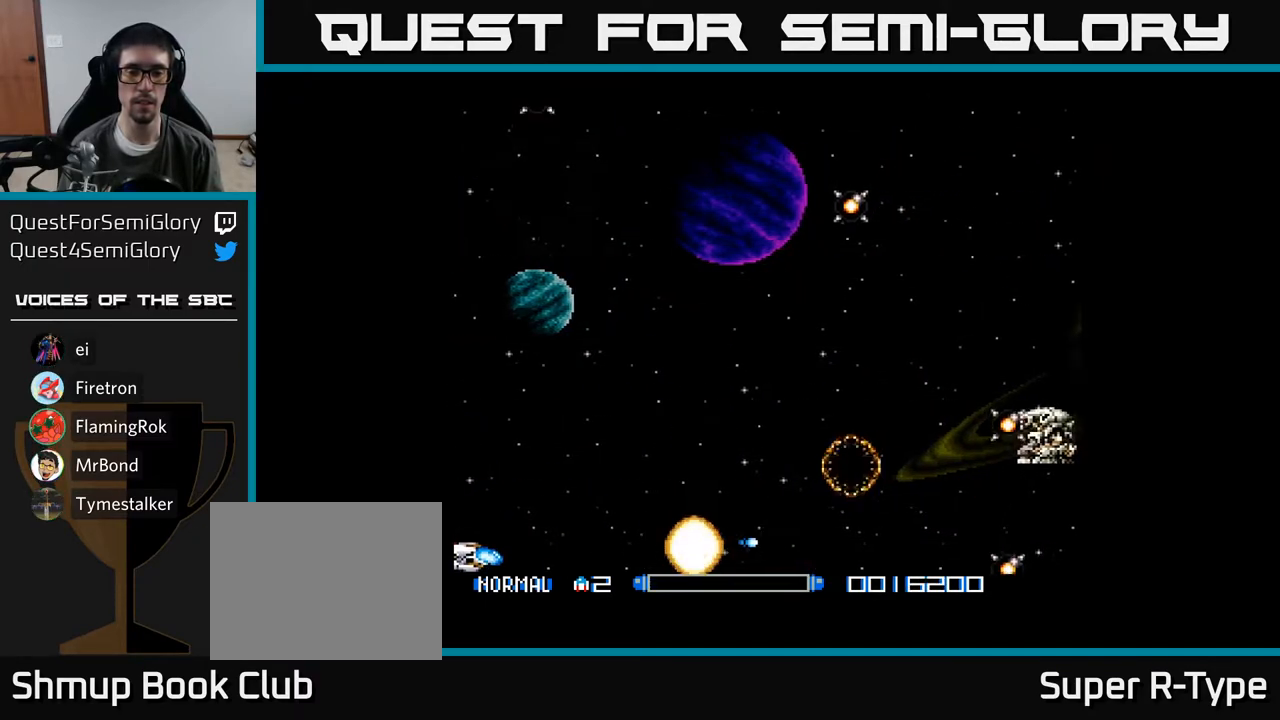
{"buttons": ["DPAD_UP", "DPAD_RIGHT"], "right_stick": "center", "events": [[67, "A", "down"], [150, "A", "up"], [233, "A", "down"], [267, "DPAD_RIGHT", "up"], [317, "A", "up"], [433, "DPAD_RIGHT", "down"], [450, "A", "down"], [467, "A", "up"]]}
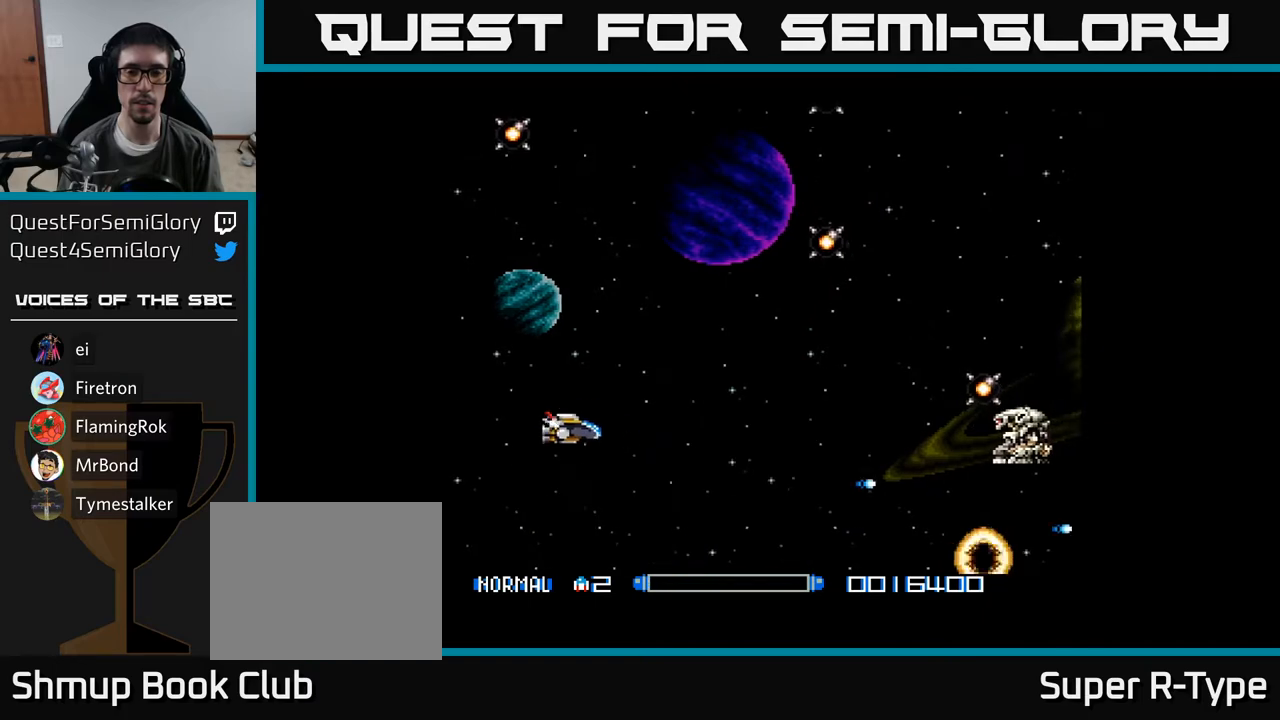
{"buttons": ["DPAD_UP"], "right_stick": "center", "events": [[83, "A", "down"], [100, "DPAD_RIGHT", "up"], [133, "A", "up"], [250, "A", "down"], [317, "A", "up"], [400, "A", "down"], [467, "A", "up"]]}